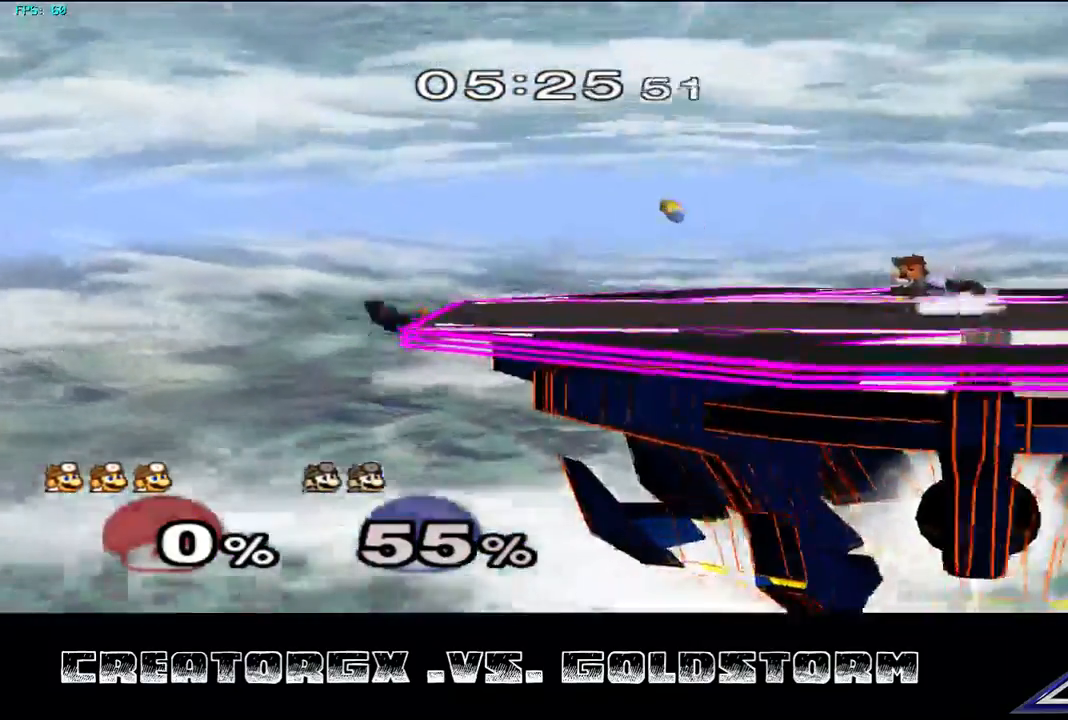
Gameplay with a controller (Nintendo layout); each line is a JSON object with the inputs held at the frame after it. "events" lists button and stick changes between this image and that frame as [ms after this image, input, new state], when the widget could be followed in between. Not read: L3 R3.
{"buttons": [], "left_stick": "center", "right_stick": "center", "events": [[135, "Y", "down"], [236, "Y", "up"], [370, "B", "down"], [471, "B", "up"]]}
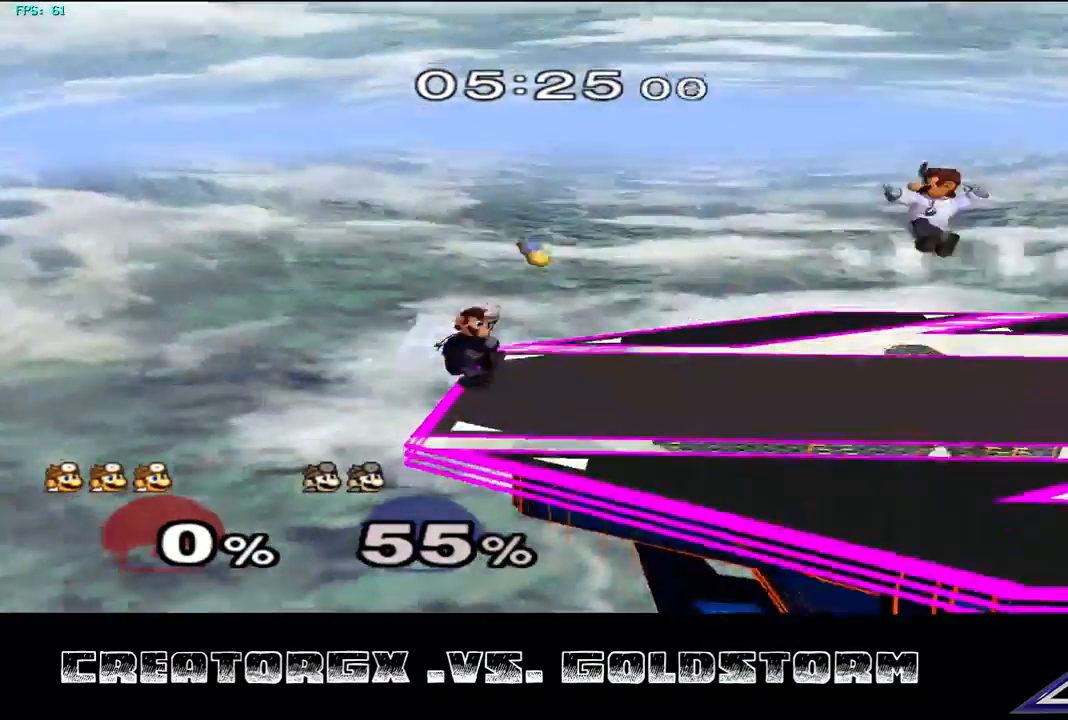
{"buttons": [], "left_stick": "center", "right_stick": "center", "events": [[168, "left_stick", "down"], [471, "left_stick", "center"]]}
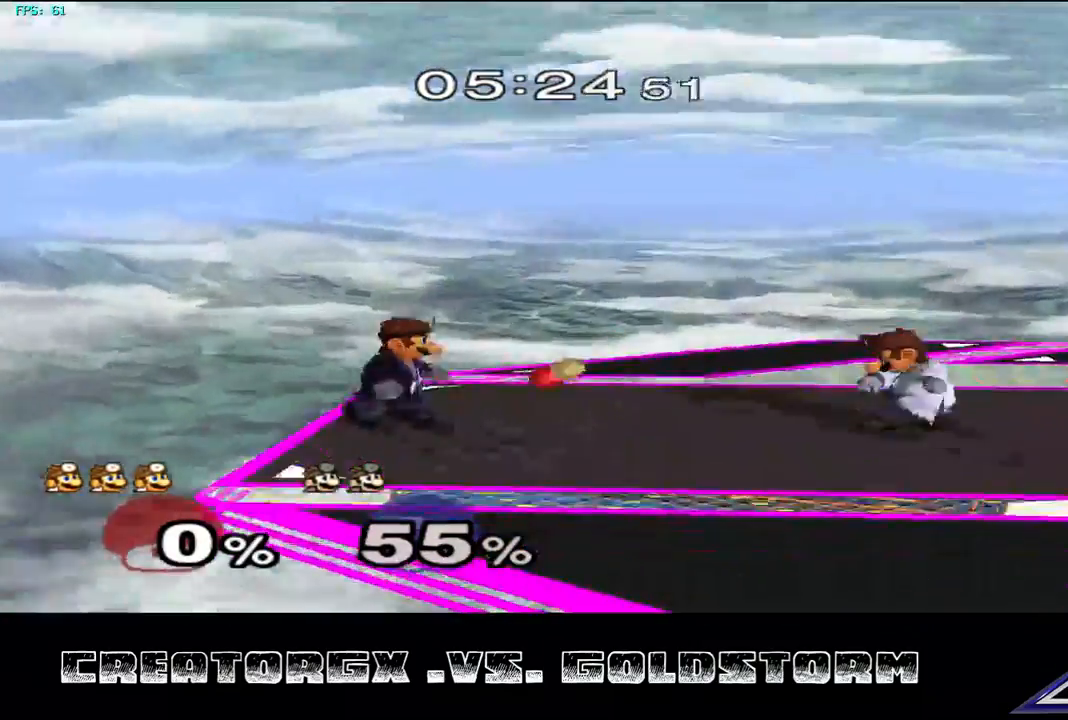
{"buttons": [], "left_stick": "left", "right_stick": "center", "events": [[135, "left_stick", "left"]]}
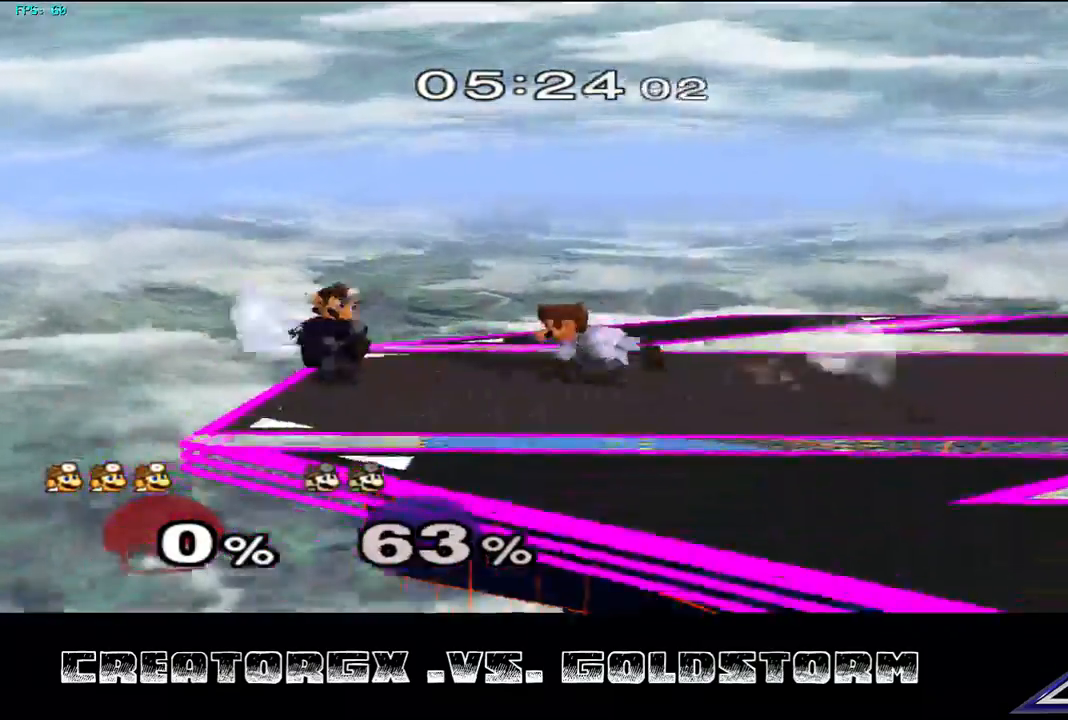
{"buttons": [], "left_stick": "center", "right_stick": "center", "events": [[135, "left_stick", "center"], [303, "left_stick", "left"], [404, "left_stick", "center"]]}
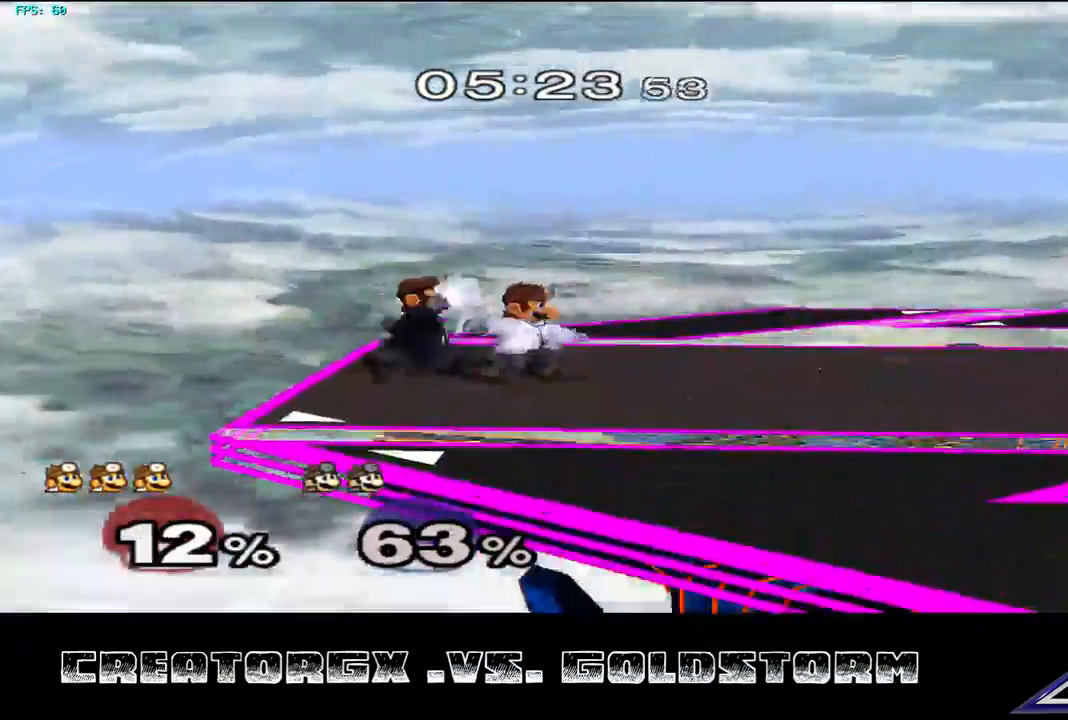
{"buttons": [], "left_stick": "center", "right_stick": "center", "events": [[101, "R1", "down"], [168, "R1", "up"], [202, "left_stick", "left"], [303, "left_stick", "center"]]}
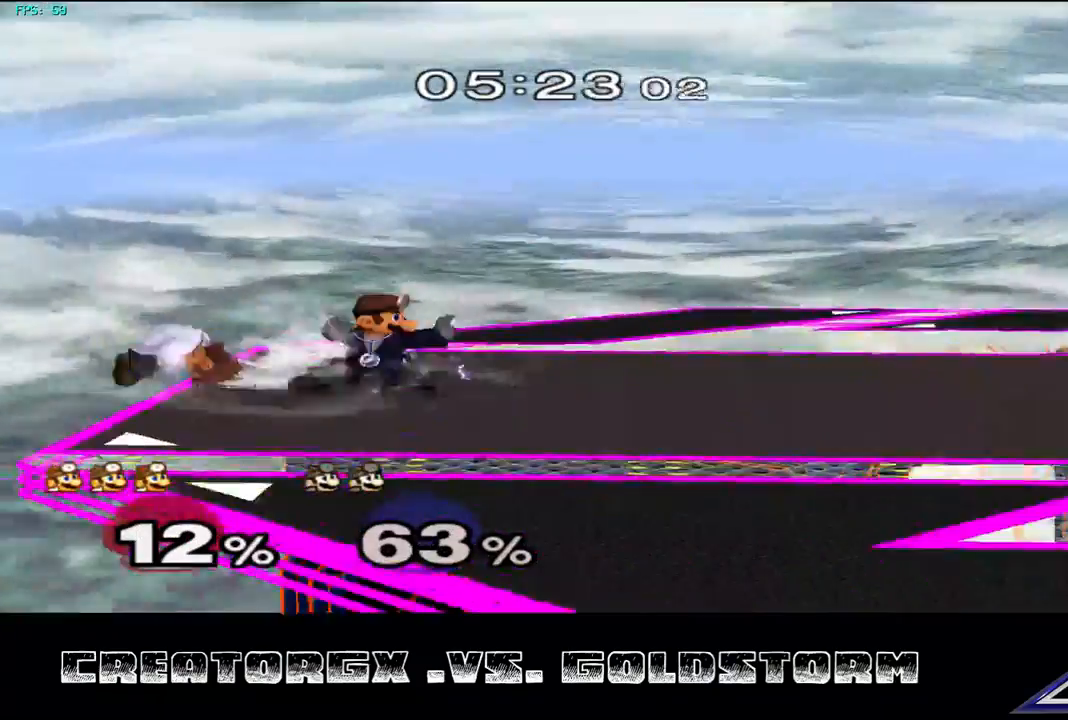
{"buttons": [], "left_stick": "center", "right_stick": "center", "events": [[202, "left_stick", "right"], [269, "A", "down"], [336, "A", "up"], [336, "left_stick", "center"]]}
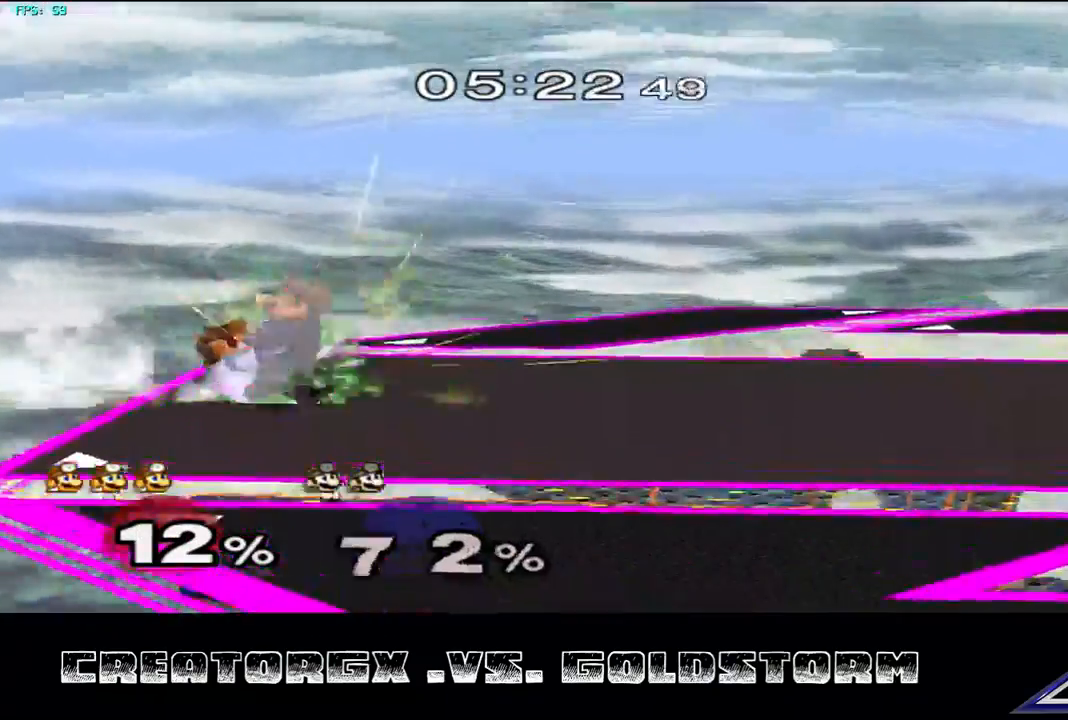
{"buttons": [], "left_stick": "center", "right_stick": "center", "events": []}
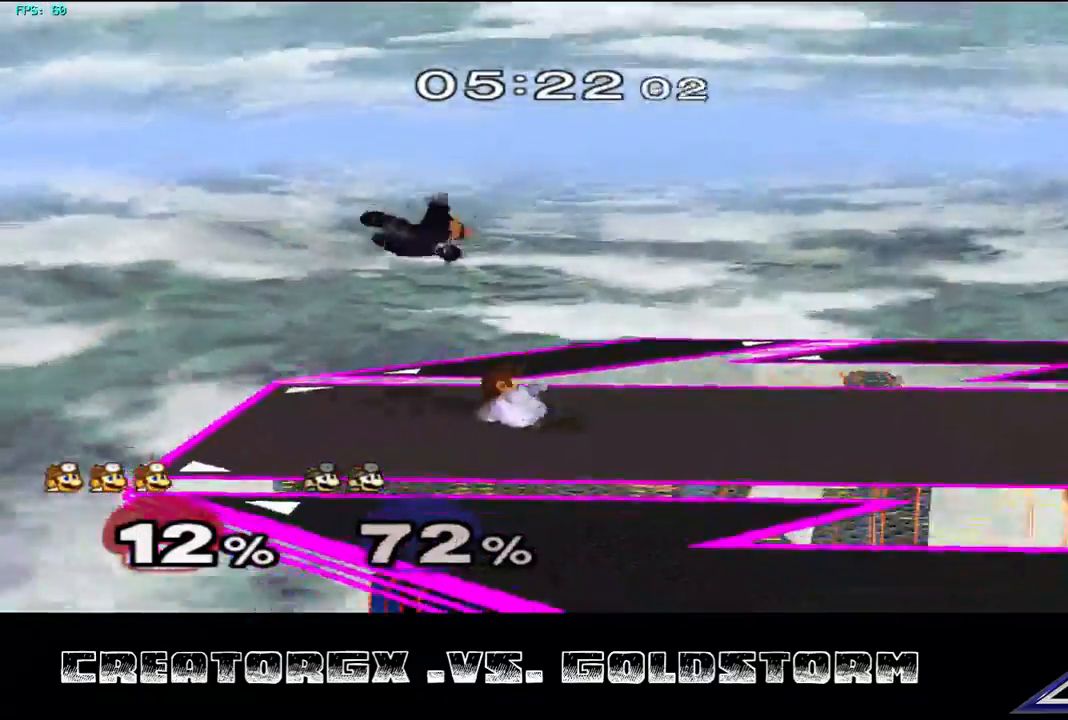
{"buttons": [], "left_stick": "center", "right_stick": "center", "events": [[67, "left_stick", "up"], [101, "A", "down"], [168, "A", "up"], [168, "left_stick", "center"]]}
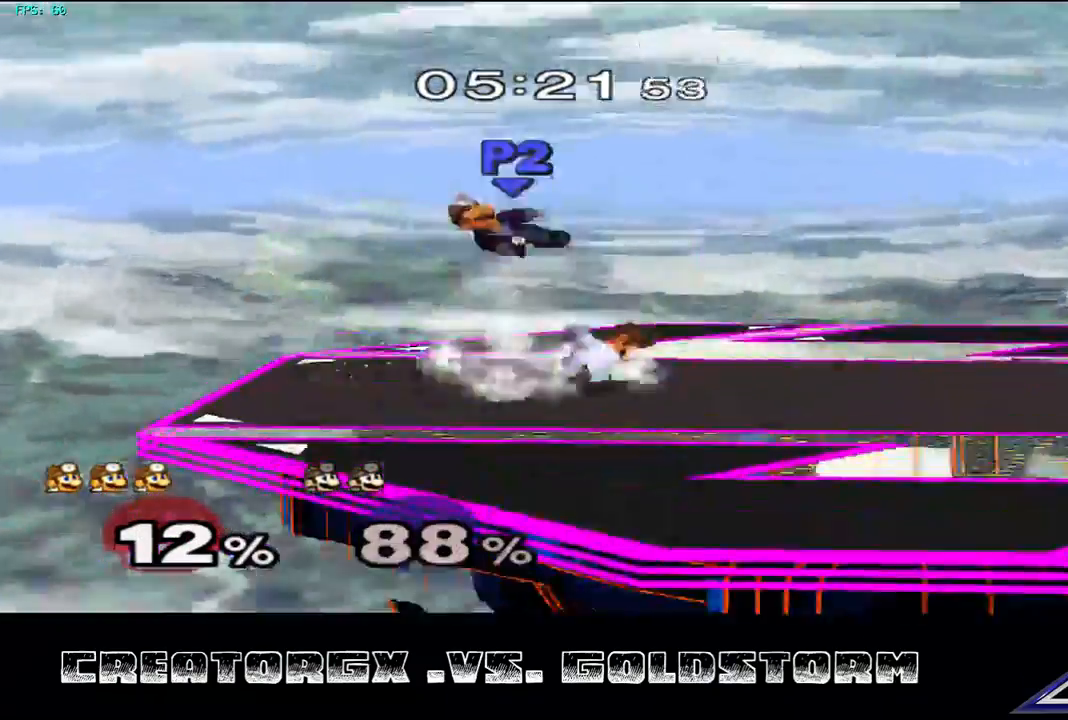
{"buttons": ["Y"], "left_stick": "center", "right_stick": "center", "events": [[438, "Y", "down"]]}
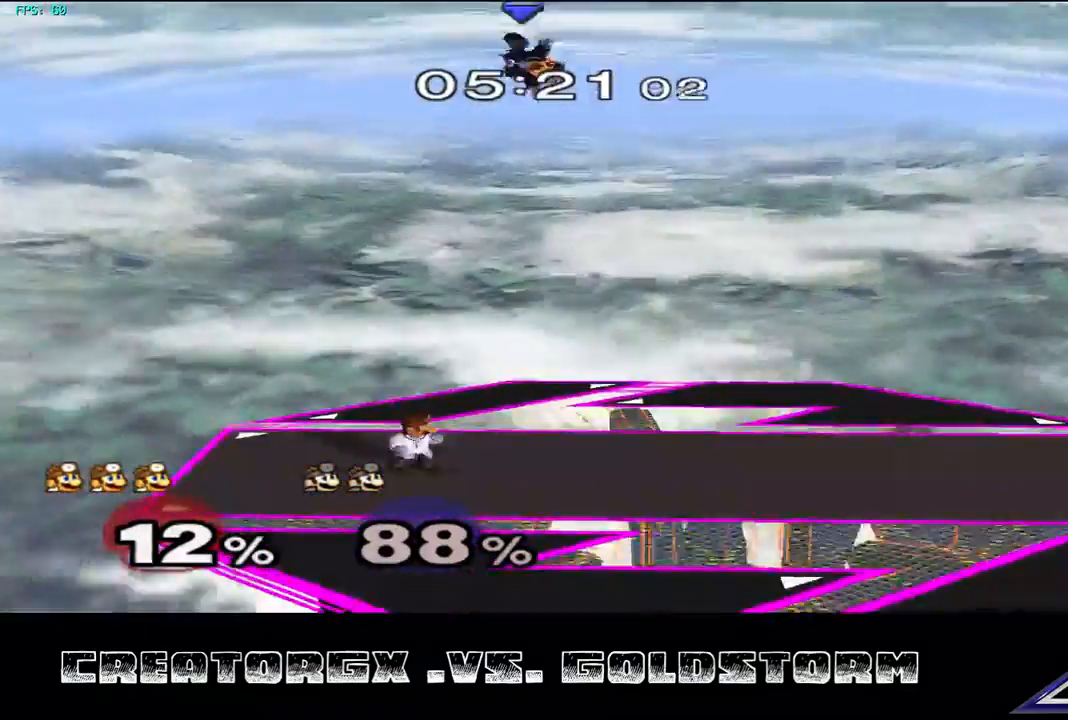
{"buttons": ["Y"], "left_stick": "right", "right_stick": "center", "events": [[67, "Y", "up"], [168, "left_stick", "right"], [370, "Y", "down"]]}
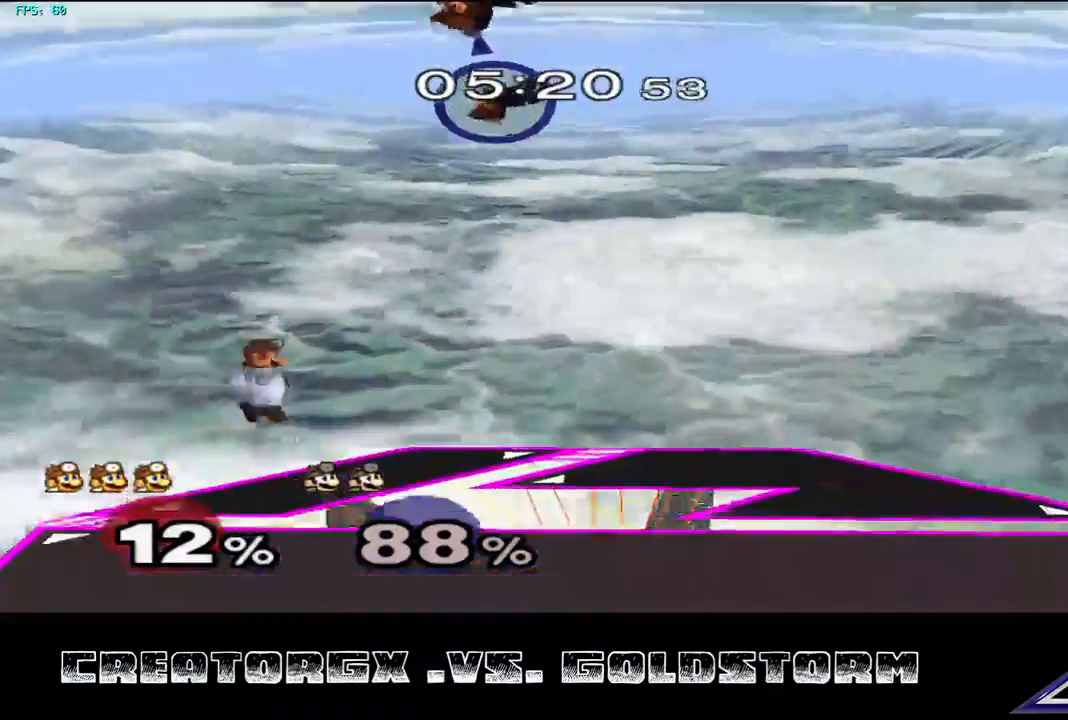
{"buttons": [], "left_stick": "center", "right_stick": "center", "events": [[34, "Y", "up"], [202, "right_stick", "right"], [236, "left_stick", "center"], [337, "right_stick", "center"]]}
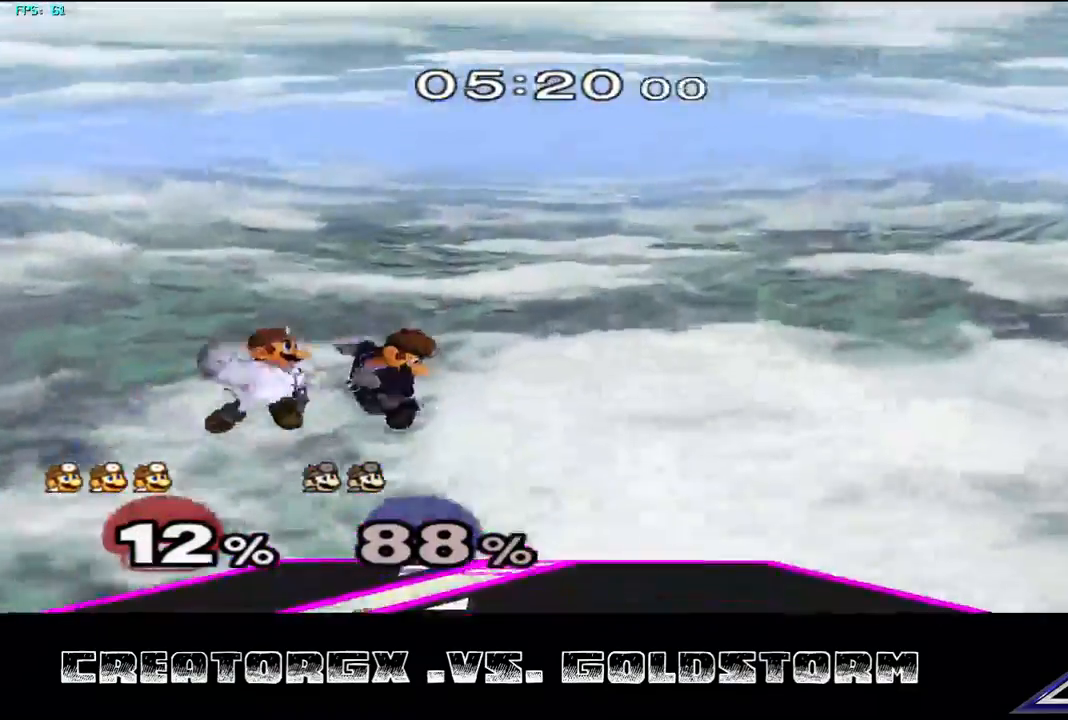
{"buttons": [], "left_stick": "center", "right_stick": "center", "events": [[34, "left_stick", "right"], [101, "left_stick", "down"], [404, "left_stick", "center"]]}
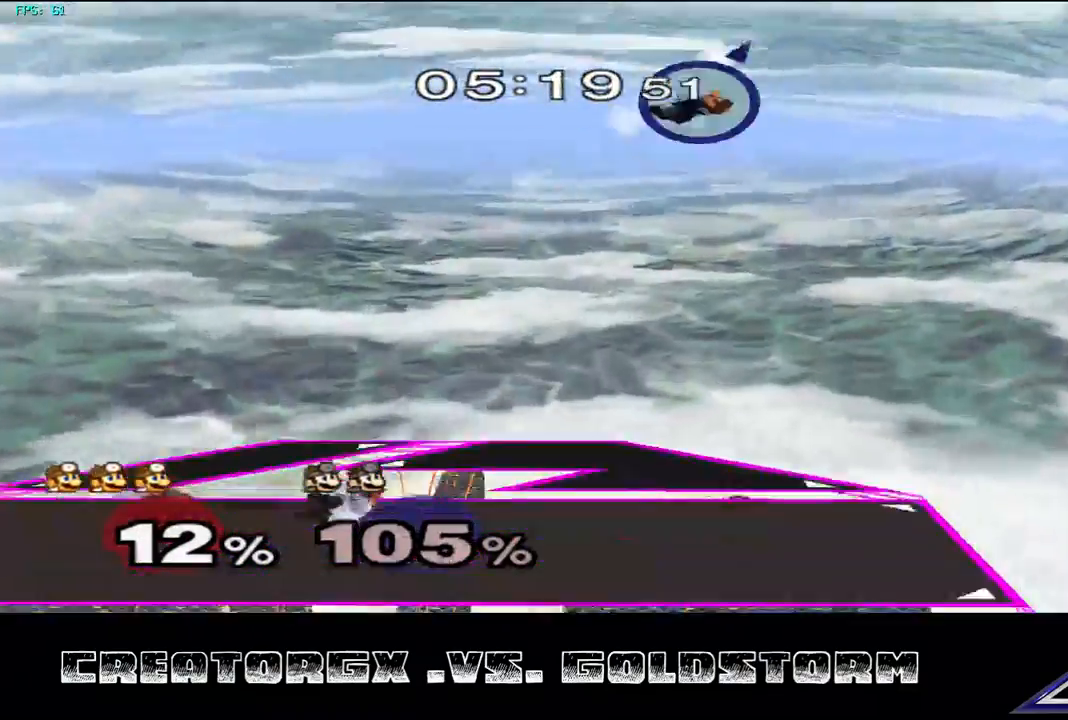
{"buttons": [], "left_stick": "center", "right_stick": "center", "events": []}
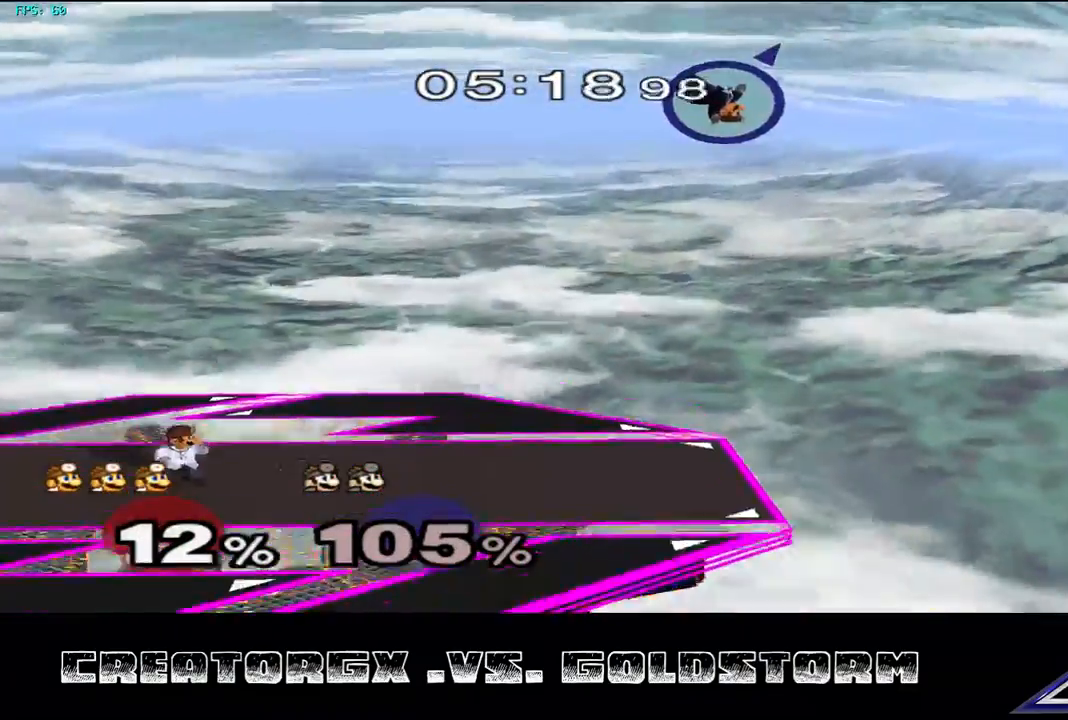
{"buttons": [], "left_stick": "right", "right_stick": "center", "events": [[34, "left_stick", "right"]]}
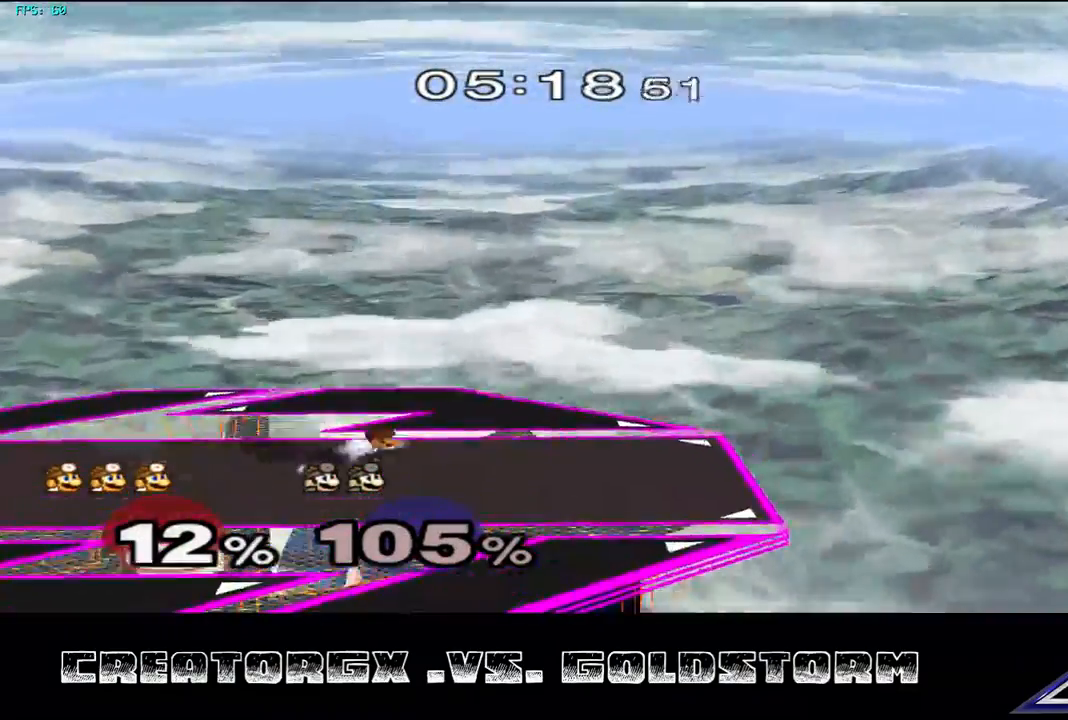
{"buttons": [], "left_stick": "center", "right_stick": "center", "events": [[202, "left_stick", "center"]]}
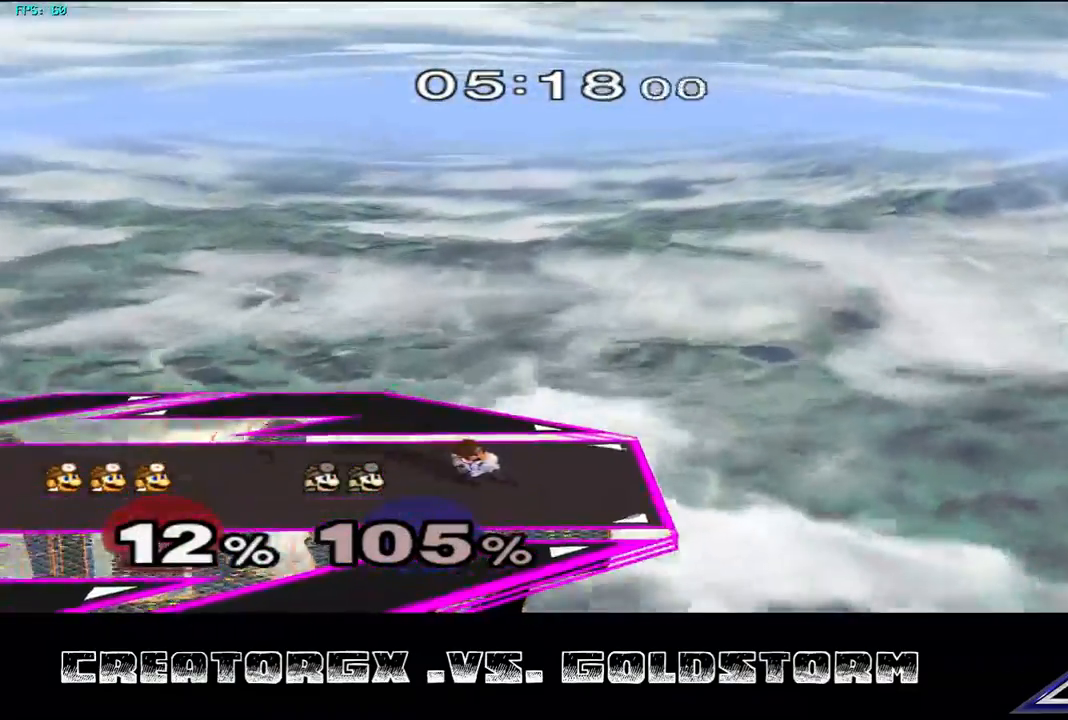
{"buttons": [], "left_stick": "center", "right_stick": "center", "events": []}
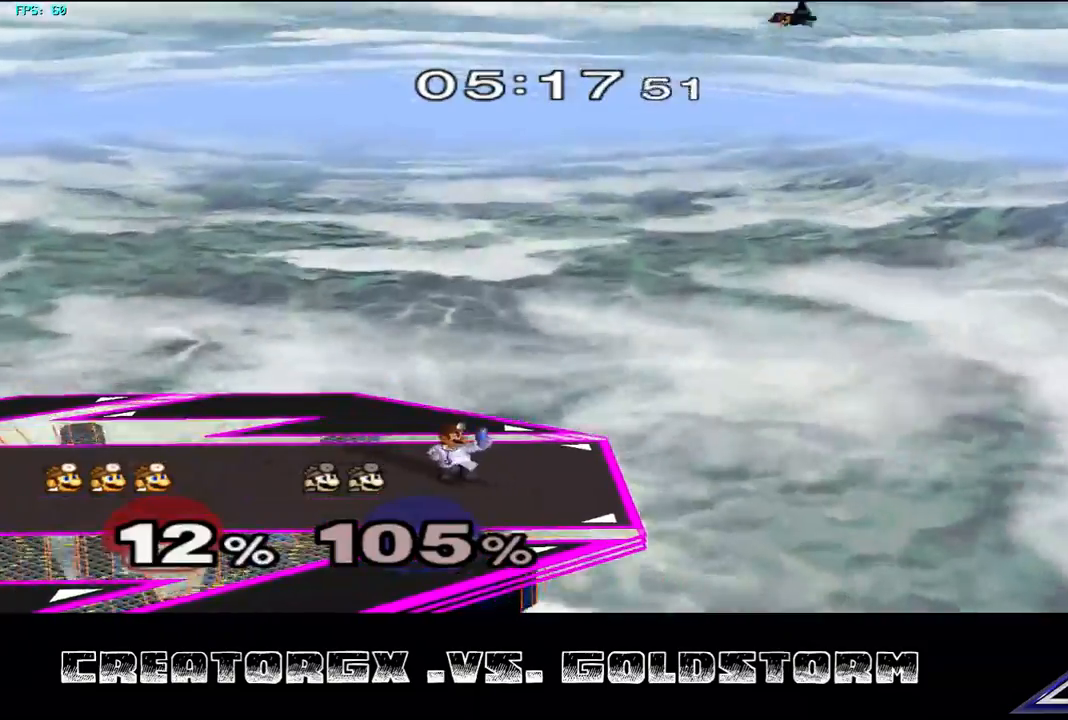
{"buttons": [], "left_stick": "center", "right_stick": "center", "events": []}
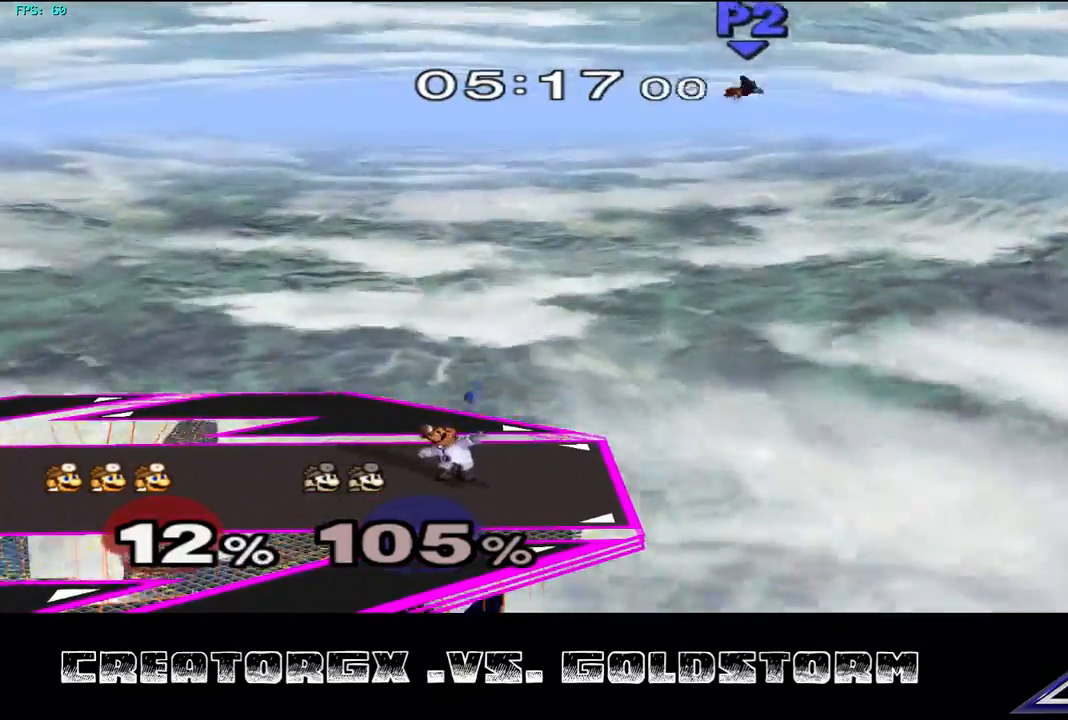
{"buttons": [], "left_stick": "center", "right_stick": "center", "events": []}
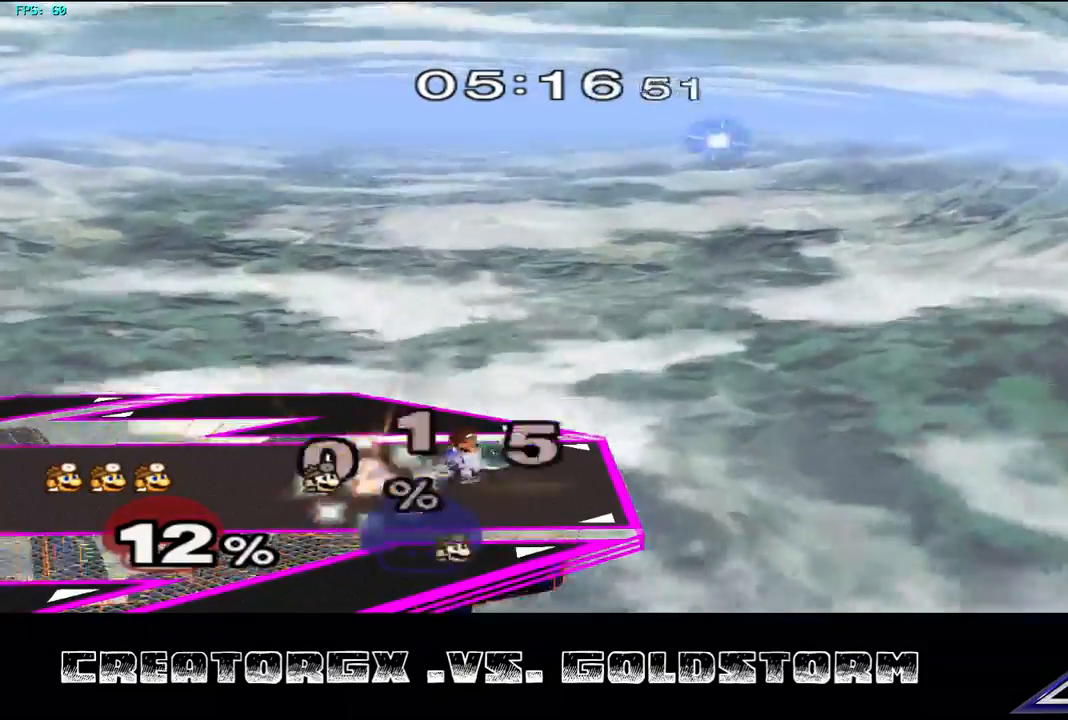
{"buttons": [], "left_stick": "center", "right_stick": "center", "events": []}
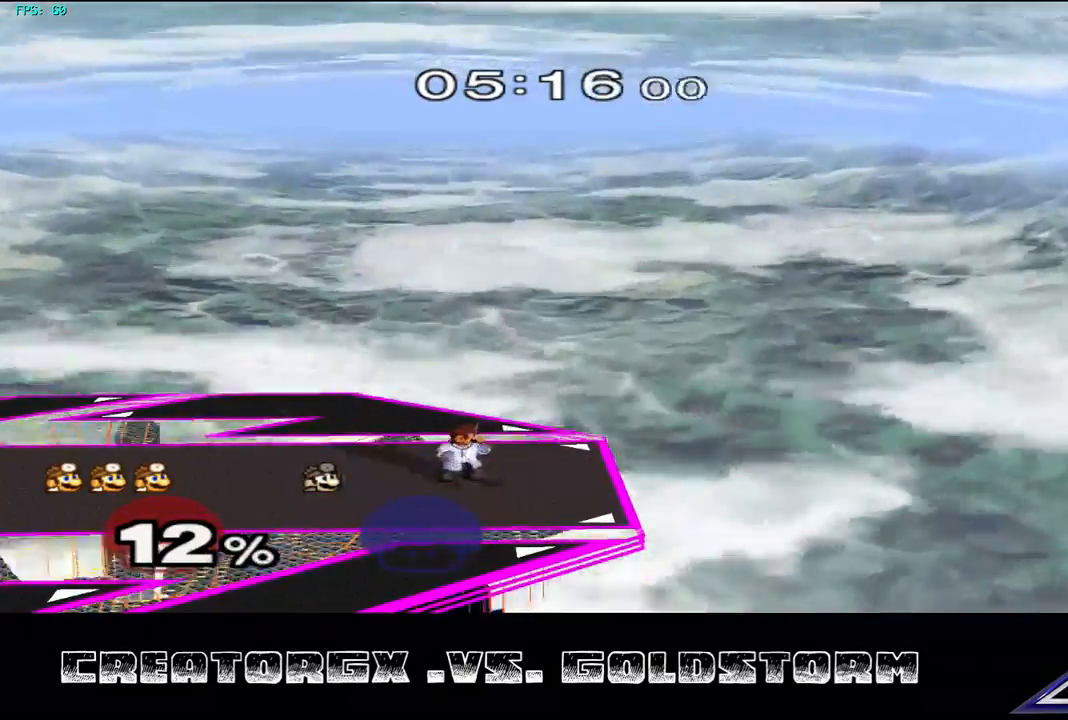
{"buttons": [], "left_stick": "center", "right_stick": "center", "events": []}
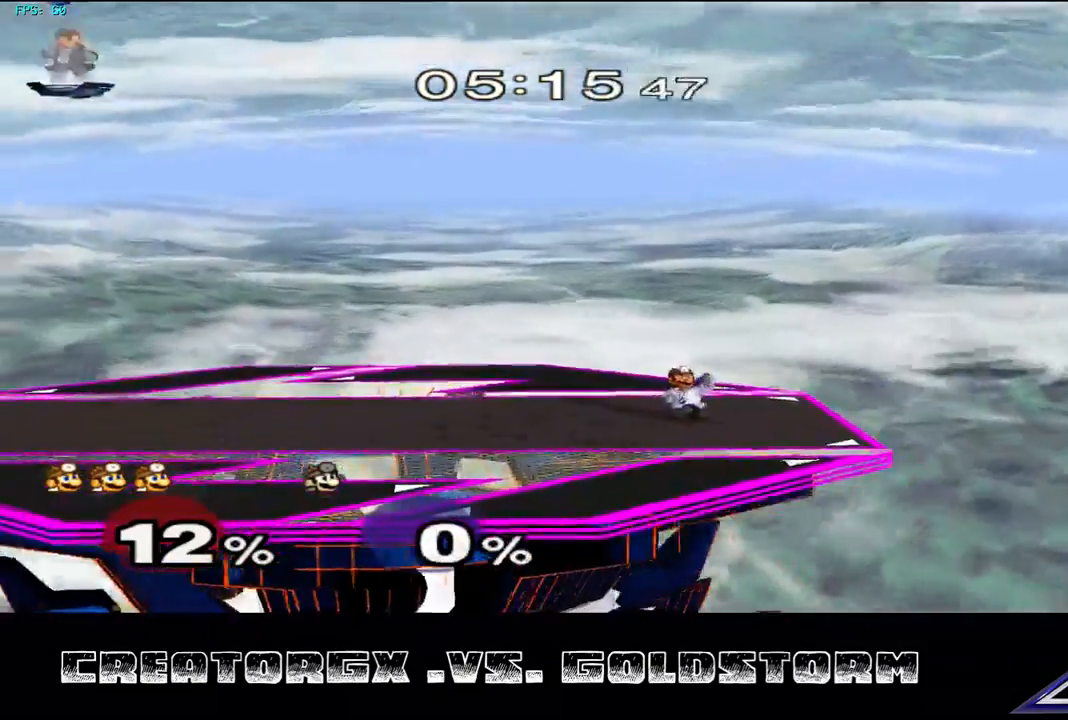
{"buttons": [], "left_stick": "center", "right_stick": "center", "events": []}
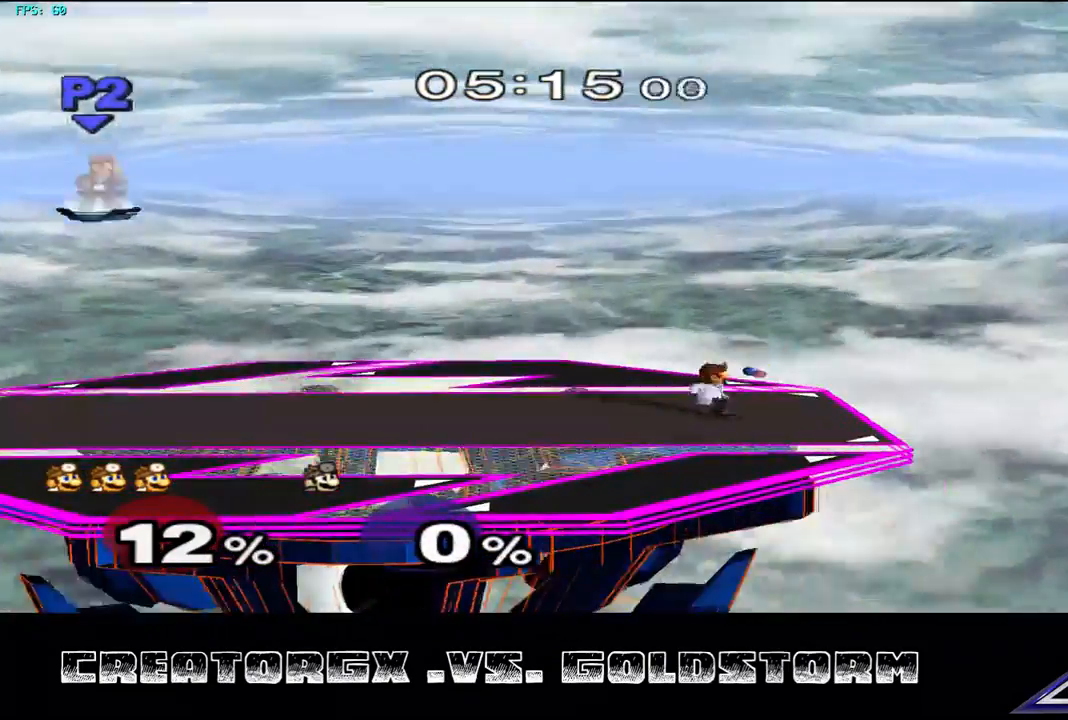
{"buttons": [], "left_stick": "center", "right_stick": "center", "events": []}
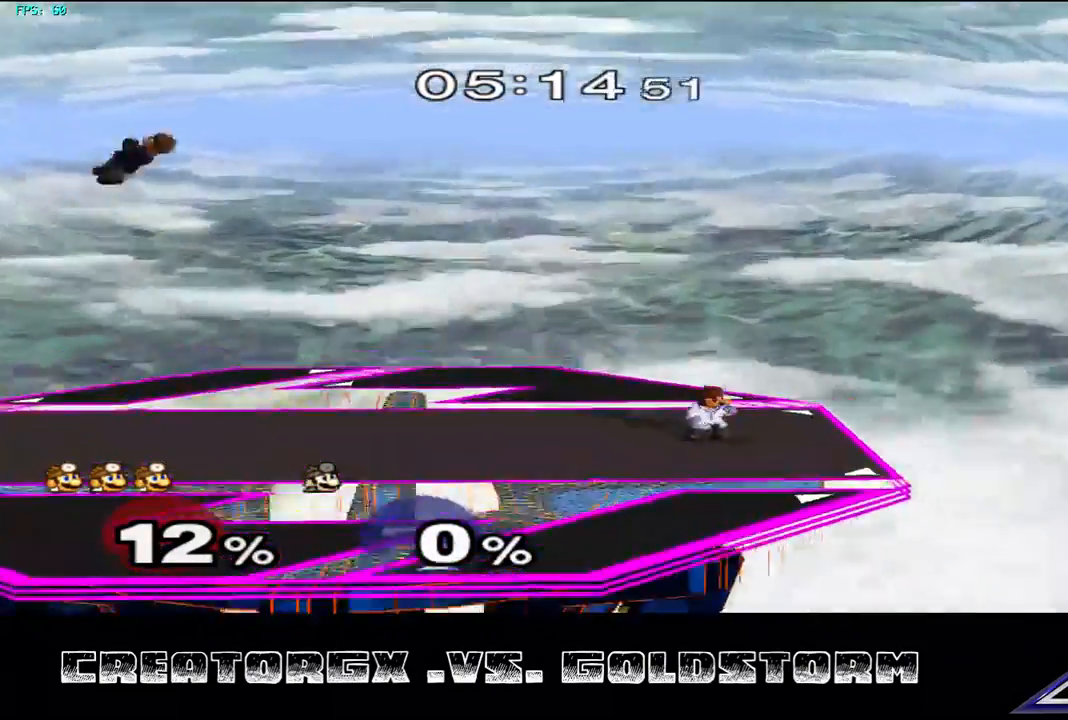
{"buttons": [], "left_stick": "center", "right_stick": "center", "events": []}
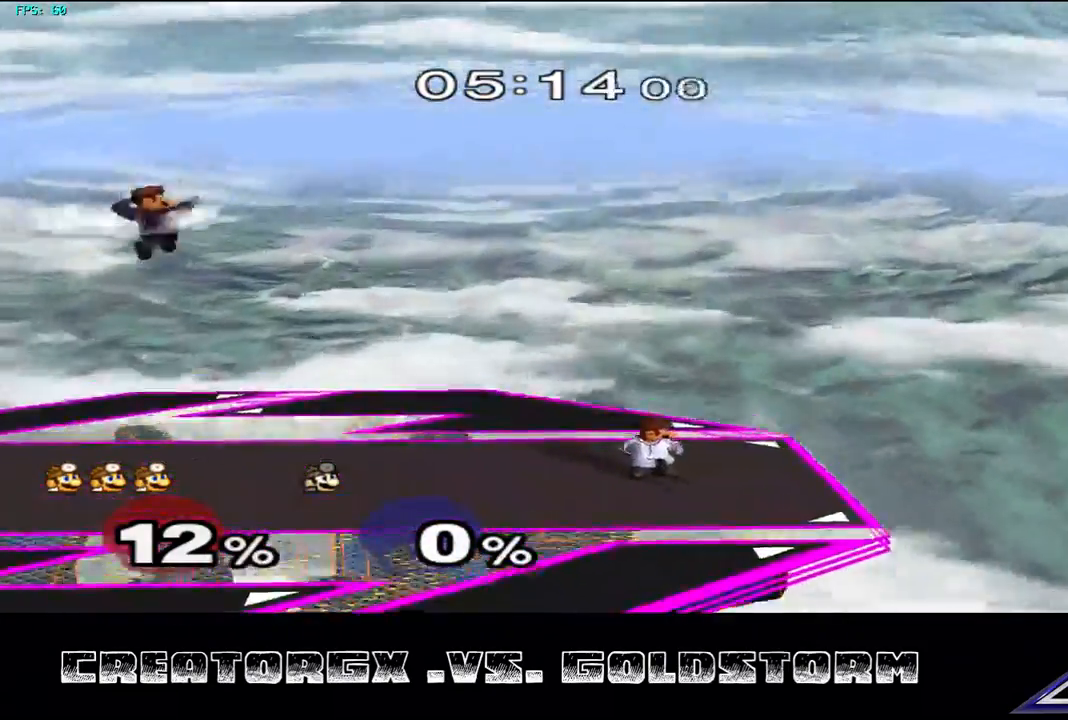
{"buttons": [], "left_stick": "left", "right_stick": "center", "events": [[505, "left_stick", "left"]]}
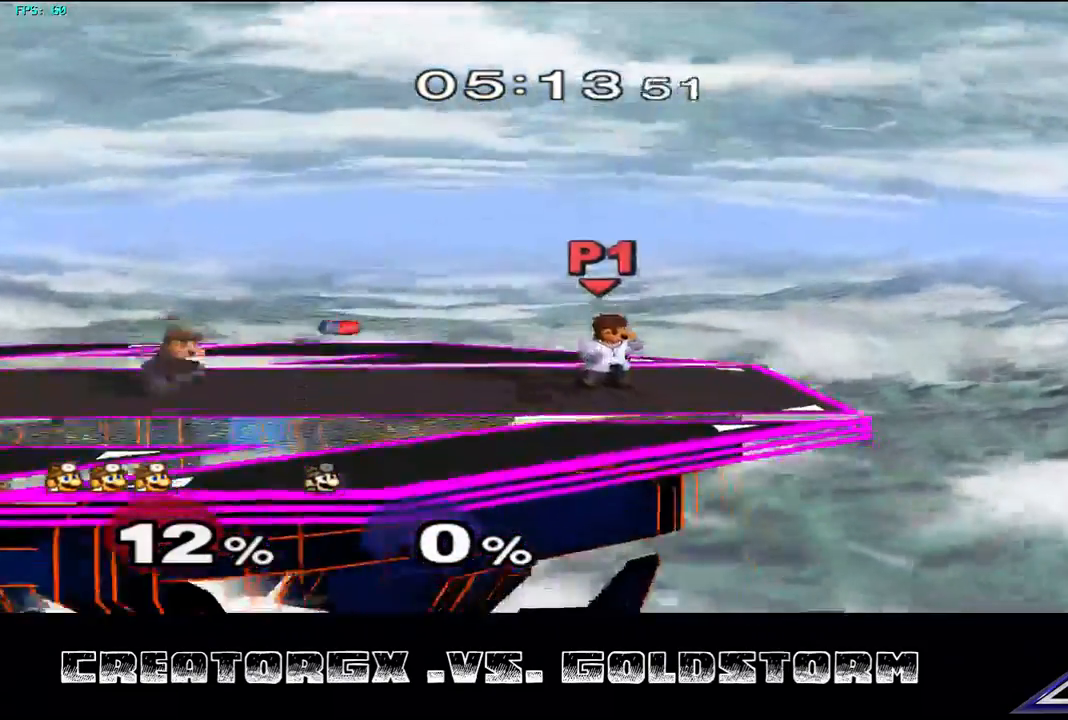
{"buttons": ["Y"], "left_stick": "left", "right_stick": "center", "events": [[68, "Y", "down"], [269, "Y", "up"], [505, "Y", "down"]]}
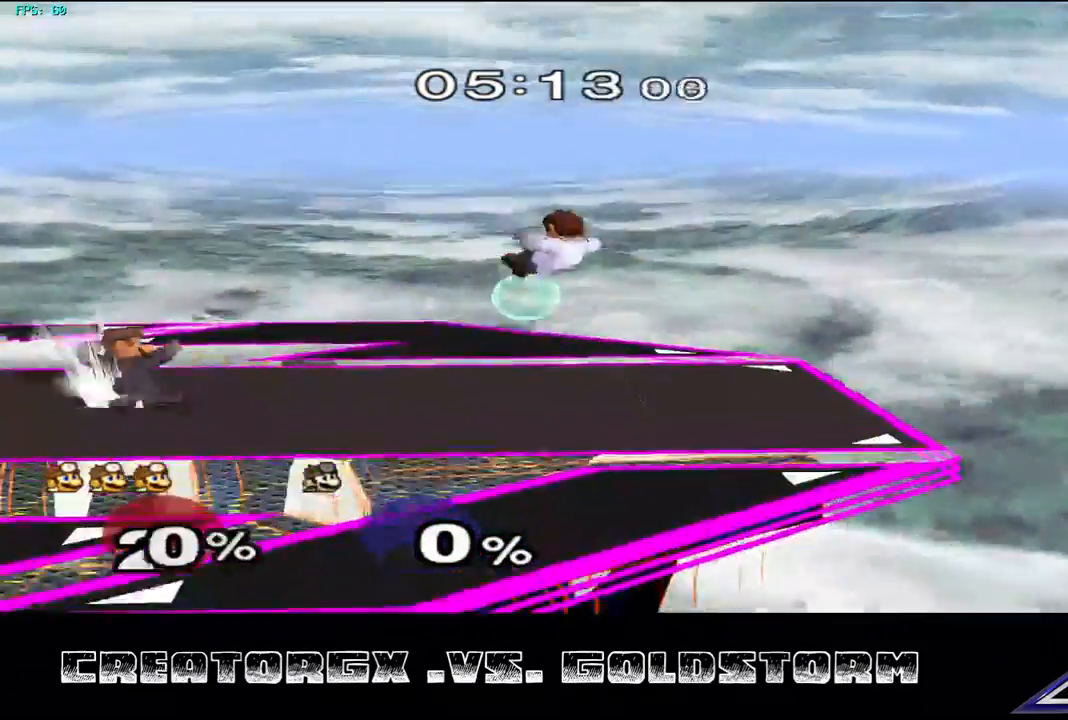
{"buttons": [], "left_stick": "left", "right_stick": "center", "events": [[269, "Y", "up"]]}
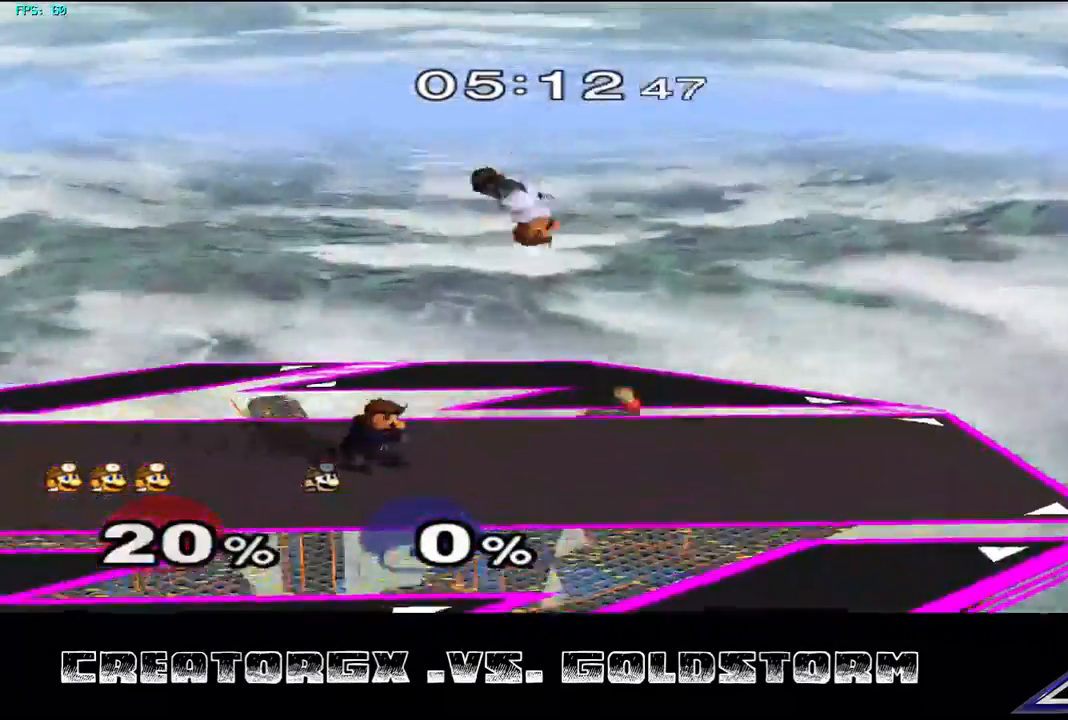
{"buttons": ["A"], "left_stick": "center", "right_stick": "center", "events": [[101, "A", "down"], [101, "left_stick", "right"], [236, "A", "up"], [269, "left_stick", "center"], [404, "A", "down"]]}